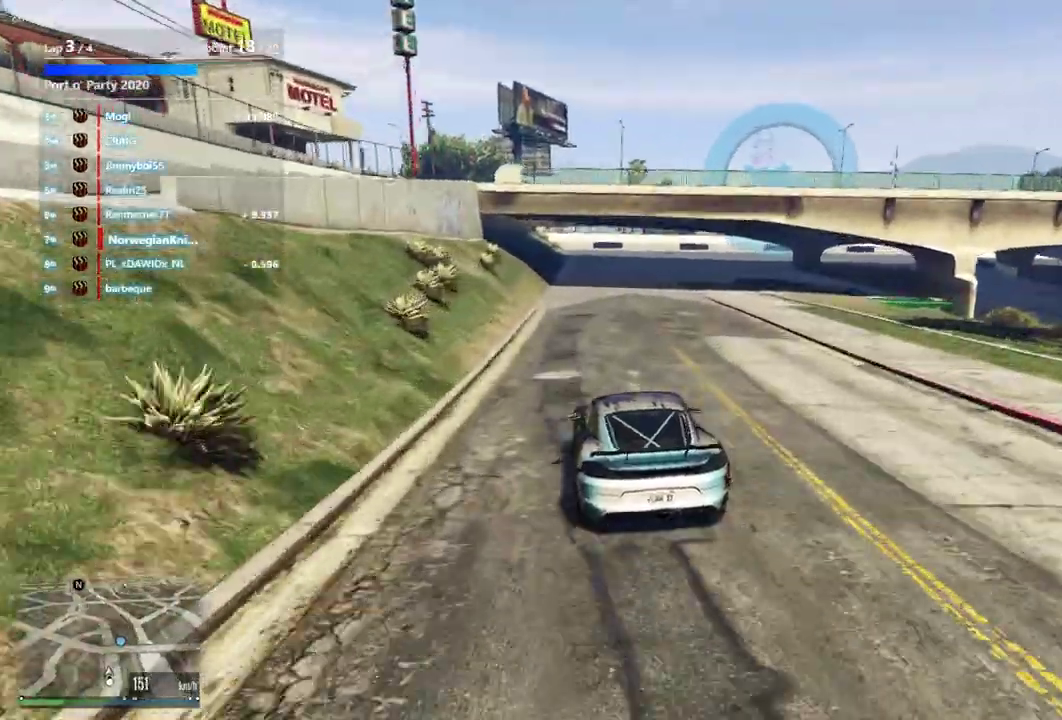
Gameplay with a controller (Xbox layout); each line is a JSON object with the inputs held at the frame after it (dt_ms = milliseconds from this image to that frame). "events" lists button and stick changes between this image and that frame as [ms after this image, input, new state], when the widget could be followed in between. Not read: L3 R2 R3.
{"dt_ms": 400, "buttons": [], "left_stick": "center", "right_stick": "center", "events": [[300, "left_stick", "up-left"], [400, "left_stick", "center"]]}
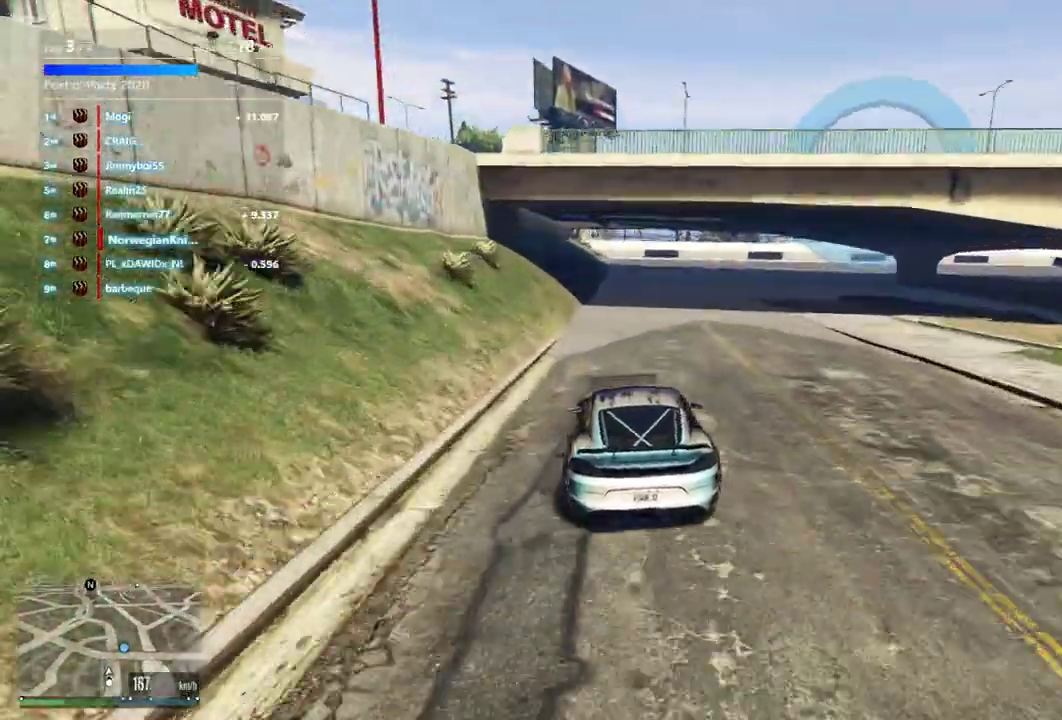
{"dt_ms": 600, "buttons": ["L2"], "left_stick": "down-right", "right_stick": "center", "events": [[200, "left_stick", "down-right"], [300, "L2", "down"], [300, "left_stick", "up-left"], [400, "left_stick", "center"], [533, "left_stick", "down-right"]]}
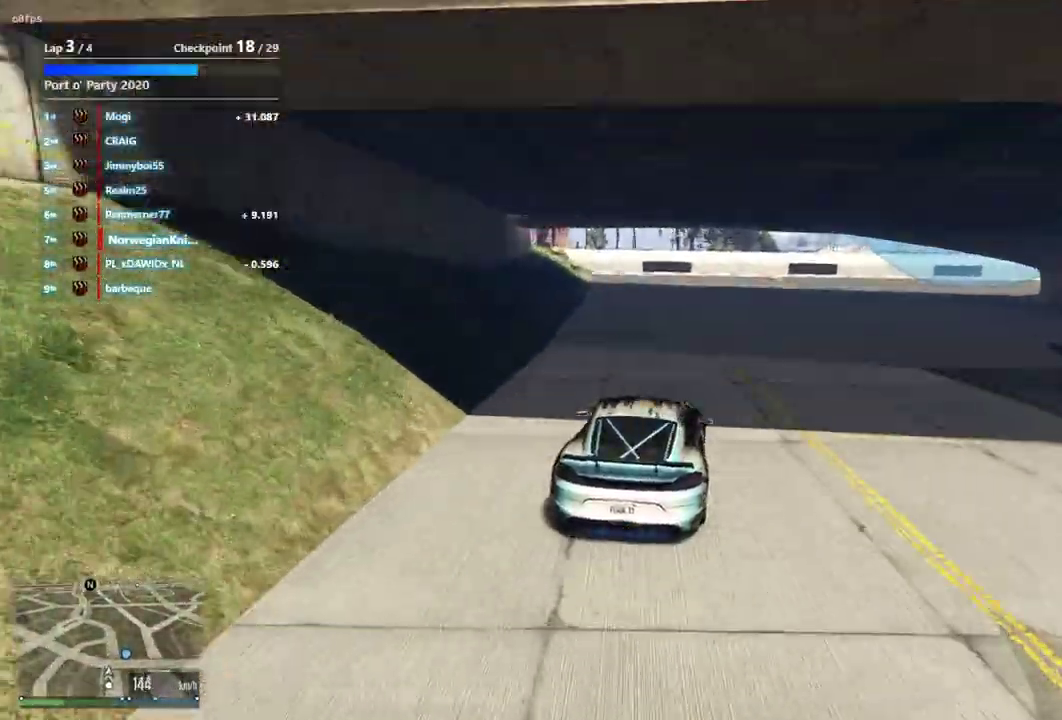
{"dt_ms": 300, "buttons": [], "left_stick": "down-right", "right_stick": "center", "events": [[100, "left_stick", "up-left"], [167, "left_stick", "center"], [200, "L2", "up"], [300, "left_stick", "down-right"]]}
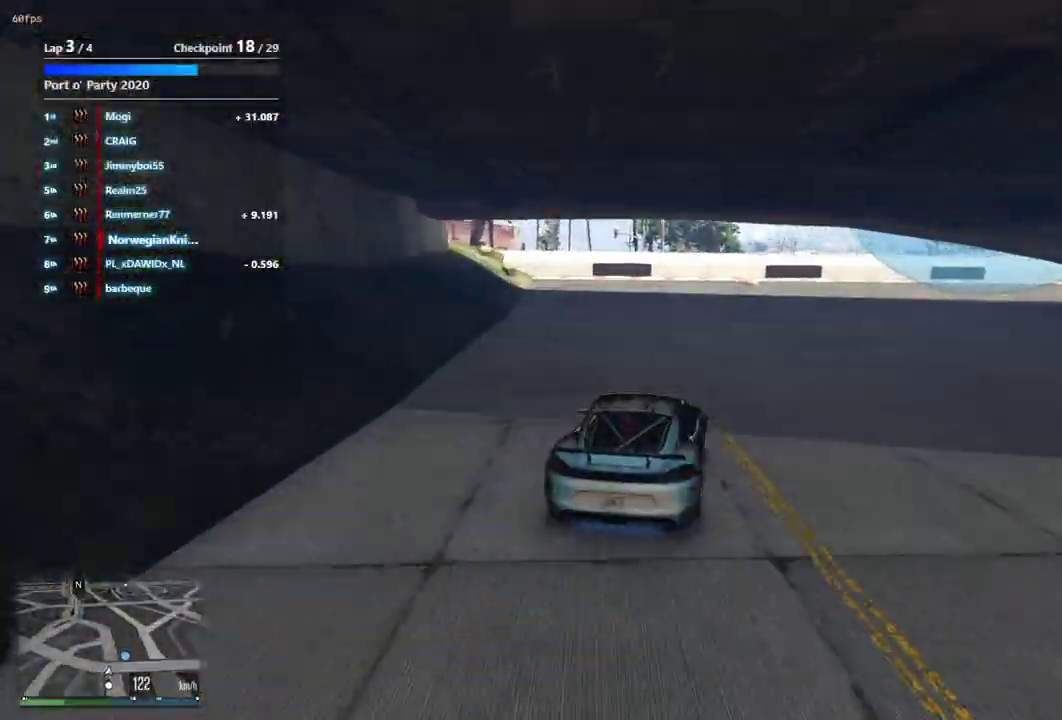
{"dt_ms": 700, "buttons": [], "left_stick": "center", "right_stick": "center", "events": [[300, "left_stick", "center"], [567, "left_stick", "up-left"], [633, "left_stick", "center"]]}
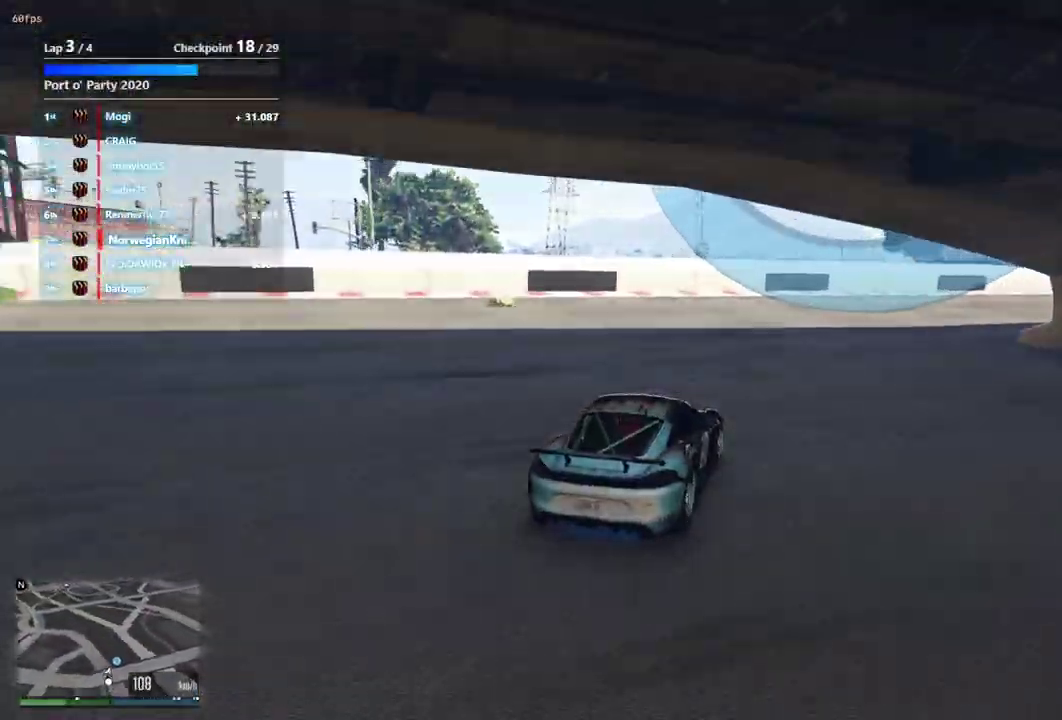
{"dt_ms": 500, "buttons": [], "left_stick": "down-right", "right_stick": "center", "events": [[100, "left_stick", "down-right"], [233, "left_stick", "up-left"], [367, "left_stick", "down-right"]]}
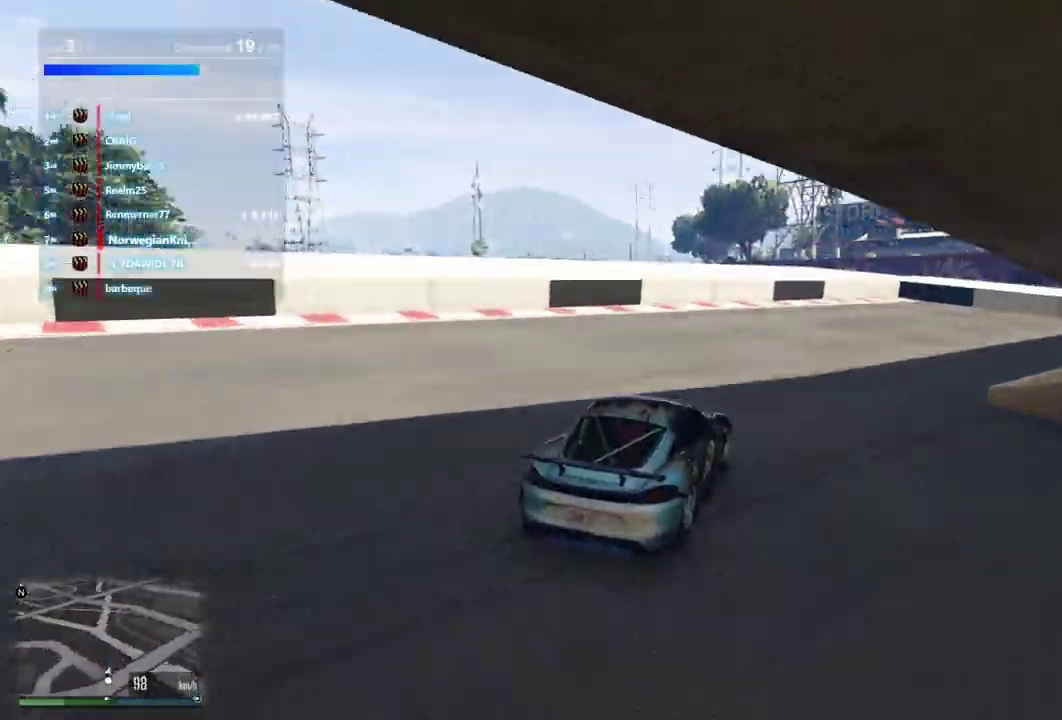
{"dt_ms": 400, "buttons": [], "left_stick": "down-right", "right_stick": "center", "events": []}
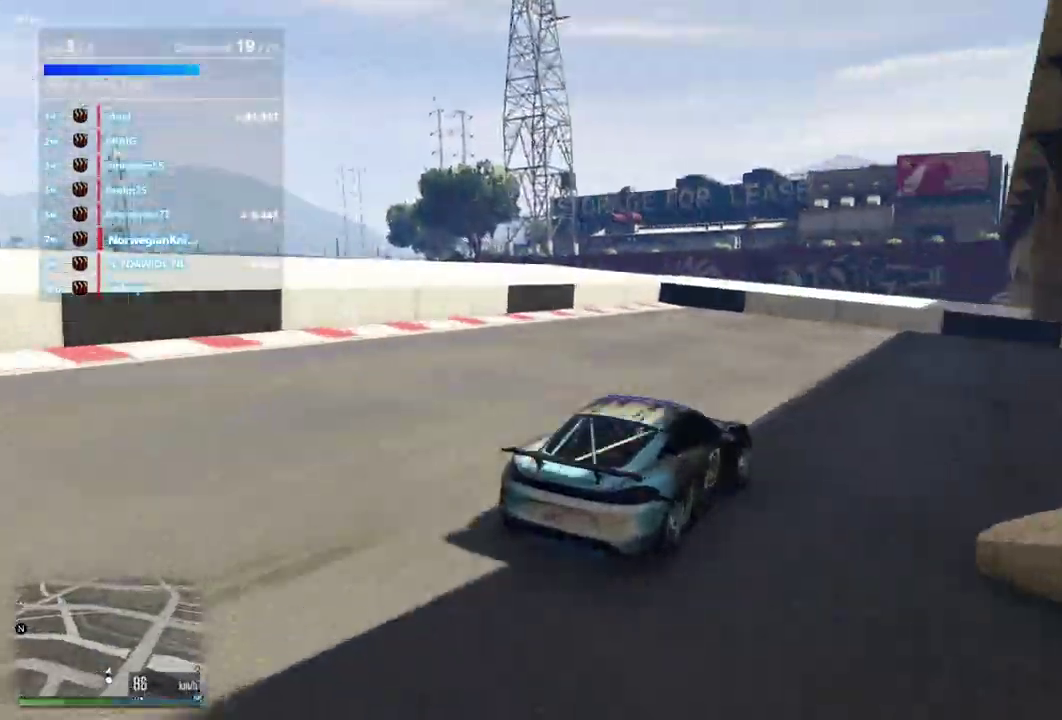
{"dt_ms": 600, "buttons": [], "left_stick": "down-right", "right_stick": "center", "events": []}
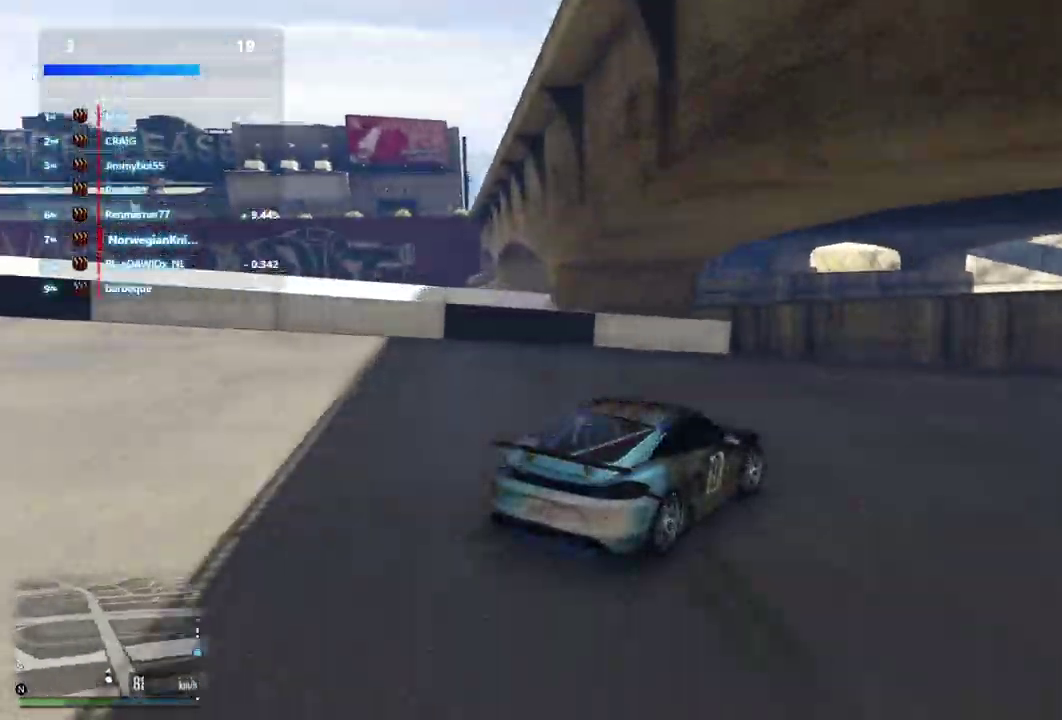
{"dt_ms": 700, "buttons": [], "left_stick": "center", "right_stick": "center", "events": [[33, "left_stick", "up-left"], [200, "left_stick", "down-right"], [333, "left_stick", "center"]]}
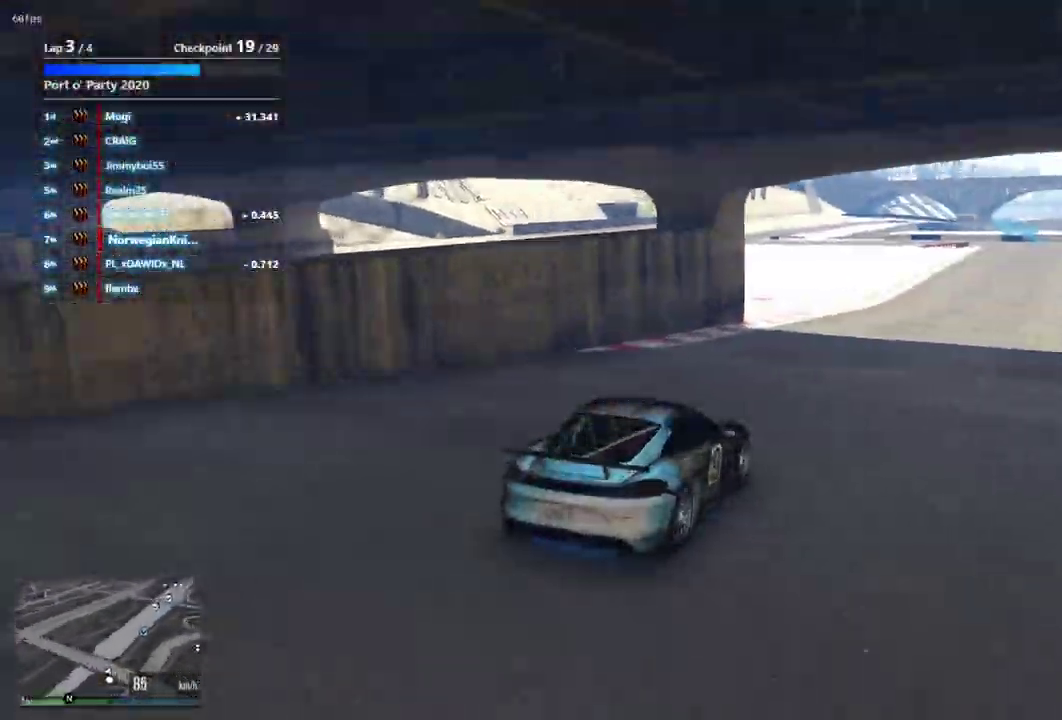
{"dt_ms": 300, "buttons": [], "left_stick": "center", "right_stick": "center", "events": [[33, "left_stick", "down-right"], [233, "left_stick", "center"]]}
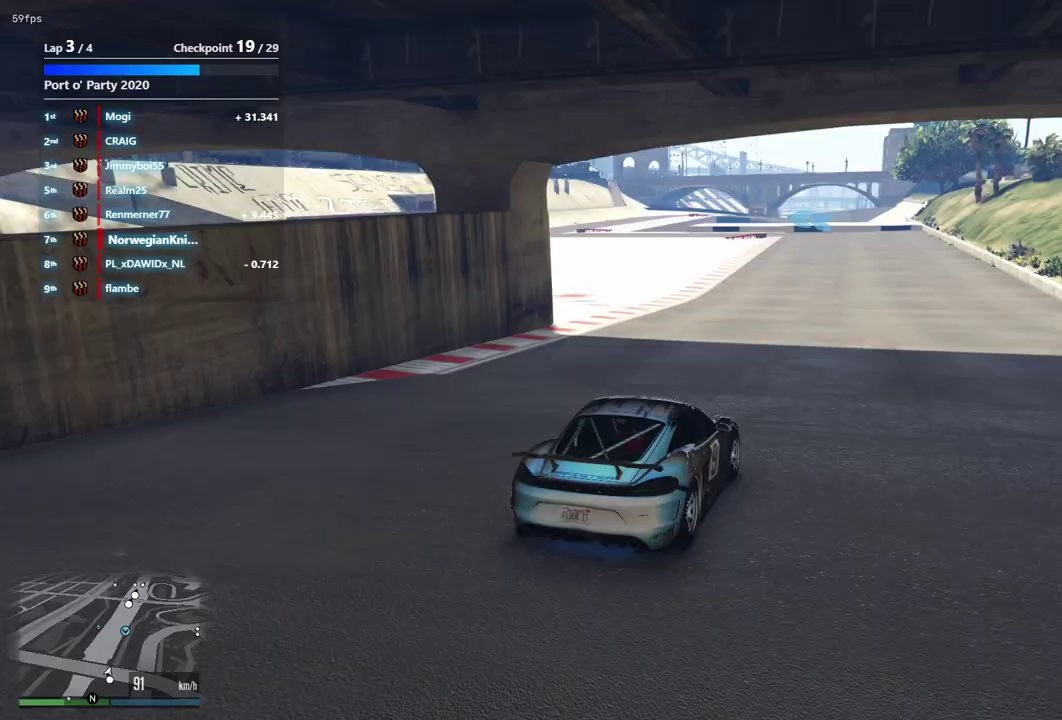
{"dt_ms": 600, "buttons": [], "left_stick": "center", "right_stick": "center", "events": [[167, "left_stick", "left"], [267, "left_stick", "center"]]}
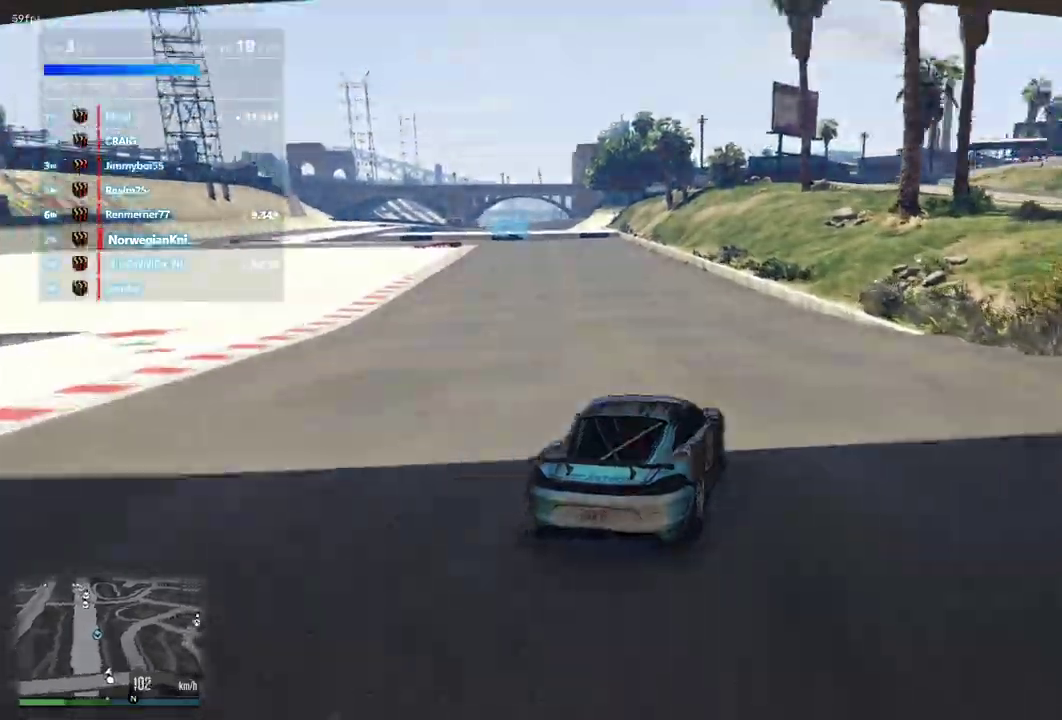
{"dt_ms": 400, "buttons": [], "left_stick": "center", "right_stick": "center", "events": [[133, "left_stick", "left"], [233, "left_stick", "center"]]}
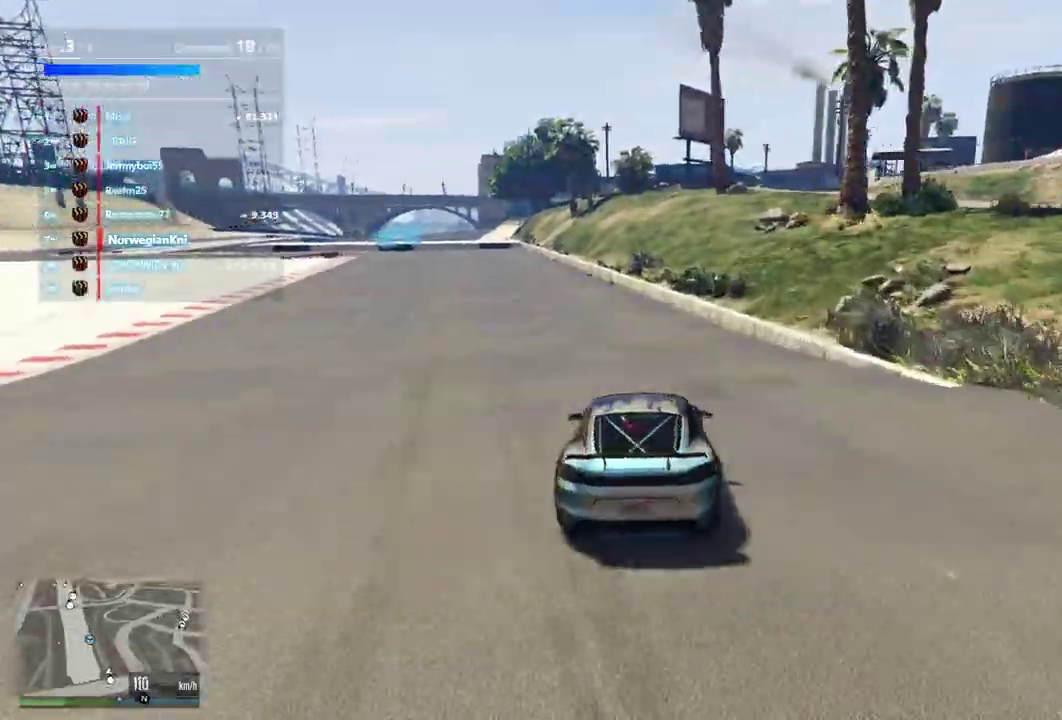
{"dt_ms": 500, "buttons": [], "left_stick": "center", "right_stick": "center", "events": [[33, "left_stick", "left"], [100, "left_stick", "center"]]}
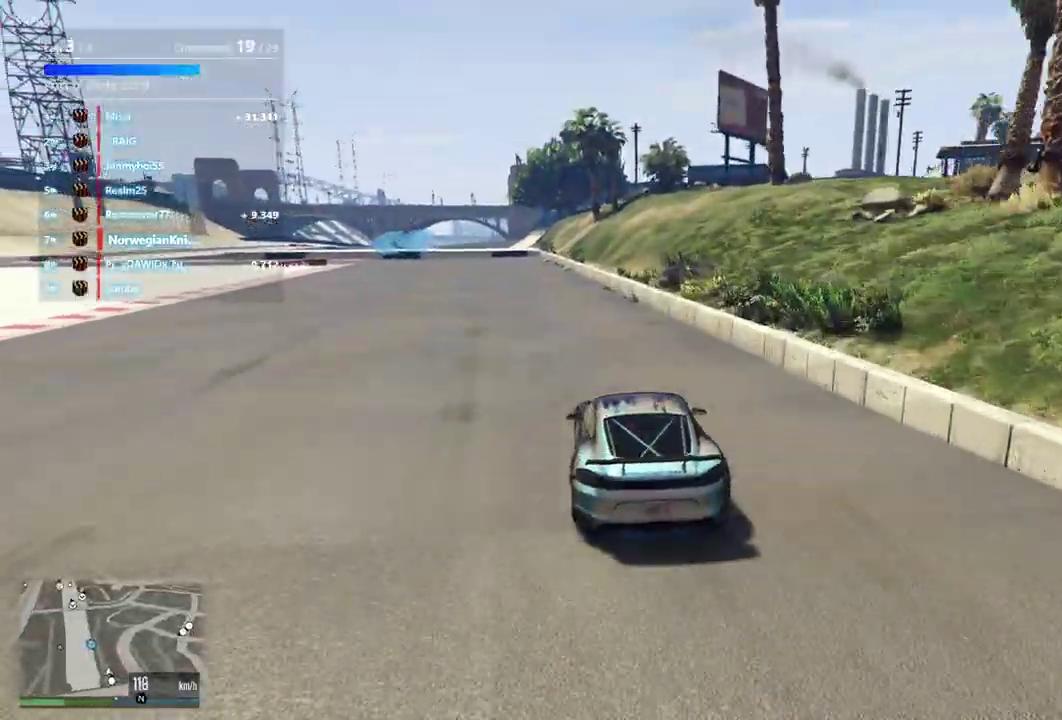
{"dt_ms": 500, "buttons": [], "left_stick": "down-left", "right_stick": "center"}
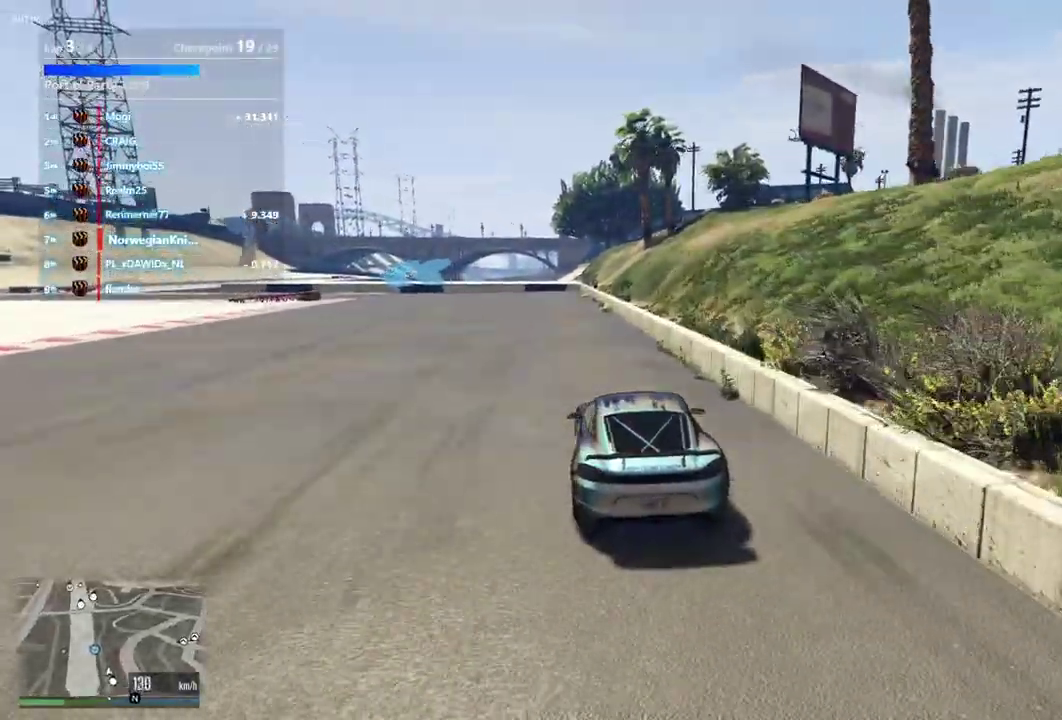
{"dt_ms": 400, "buttons": [], "left_stick": "left", "right_stick": "center"}
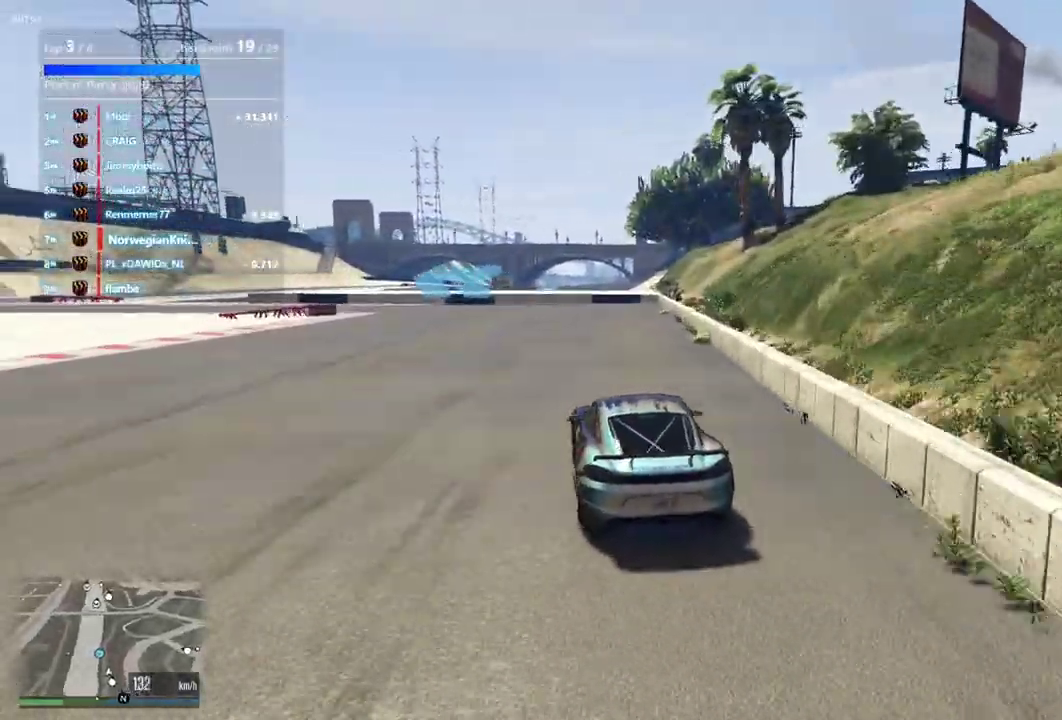
{"dt_ms": 600, "buttons": [], "left_stick": "down-left", "right_stick": "center", "events": [[133, "left_stick", "center"], [267, "left_stick", "left"], [600, "left_stick", "down-left"]]}
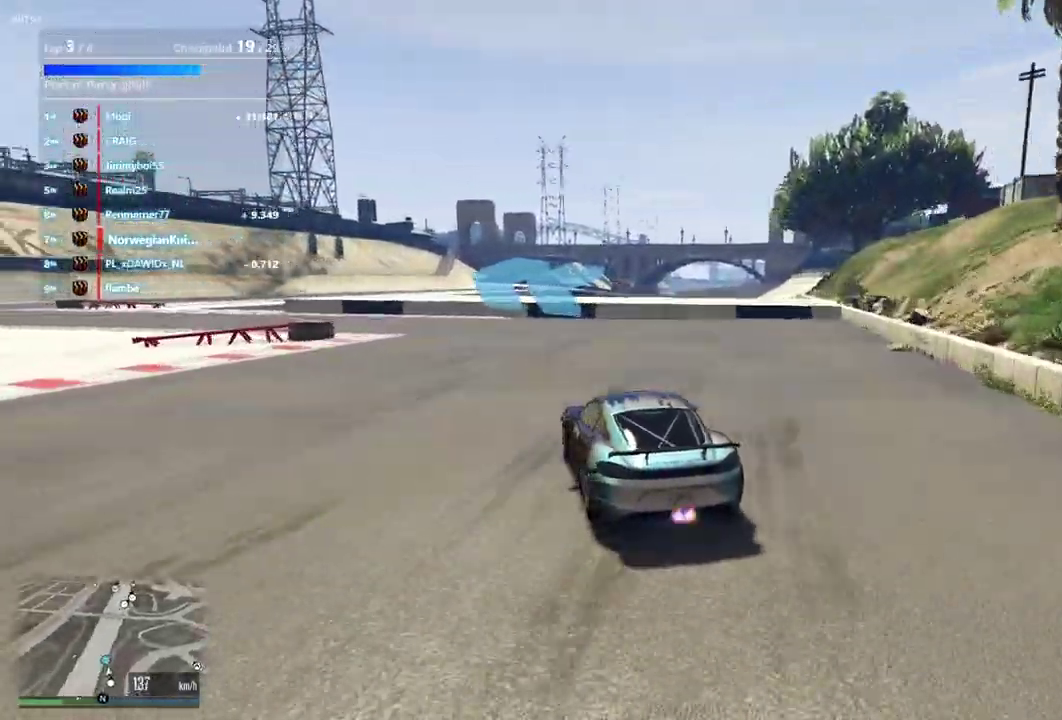
{"dt_ms": 300, "buttons": [], "left_stick": "down-left", "right_stick": "center"}
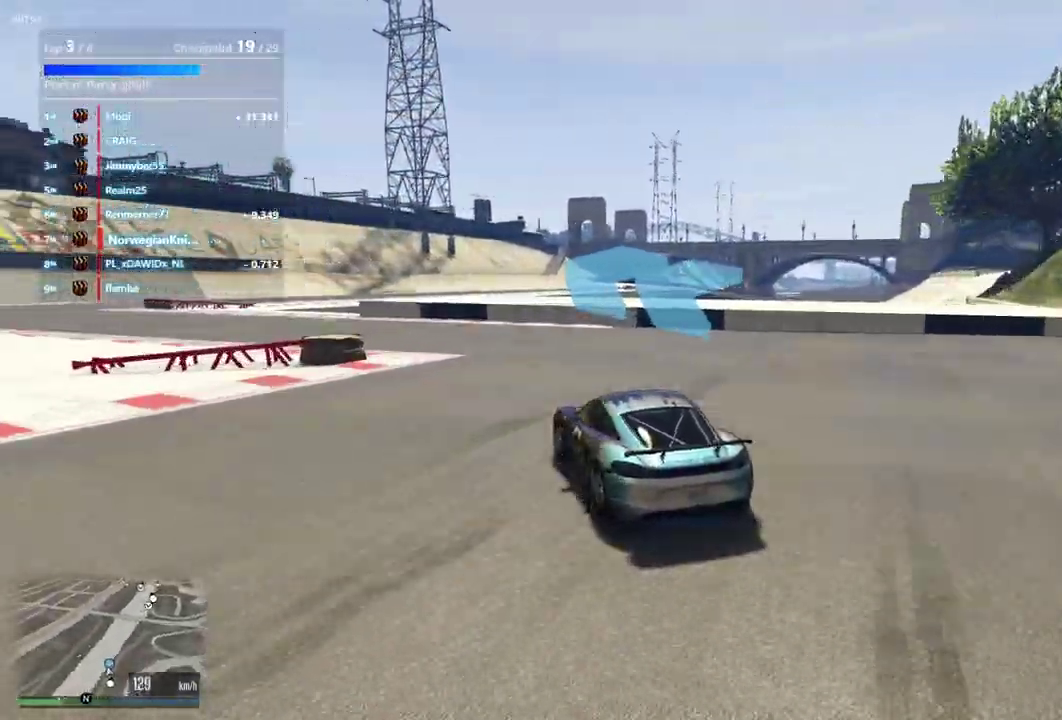
{"dt_ms": 700, "buttons": [], "left_stick": "left", "right_stick": "center", "events": [[133, "left_stick", "center"], [233, "left_stick", "left"]]}